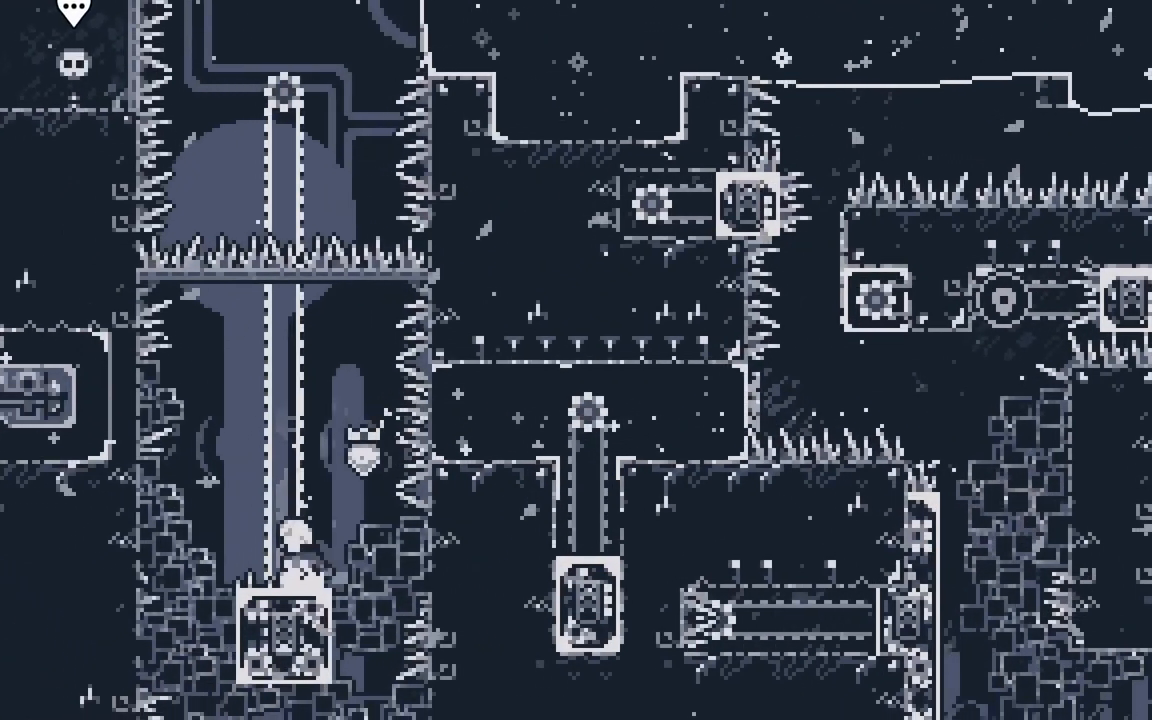
Gameplay with keyboard; each line is a JSON object with the keys held at the frame after it. "events" lists presses ("down") and releases ("up") of "dash", "demo", "down", "grab", "jump", "jump2", "left", "right", "talk" and "up" between this image and that frame as [ms after this image, input, new state], when the widget could be followed in between. No other keys are recorded. Mouse input is not recorded. Key names are as the overlay labels them; some are game actions (e.g. jump) rather than physical keys.
{"keys": [], "events": [[33, "left", "up"]]}
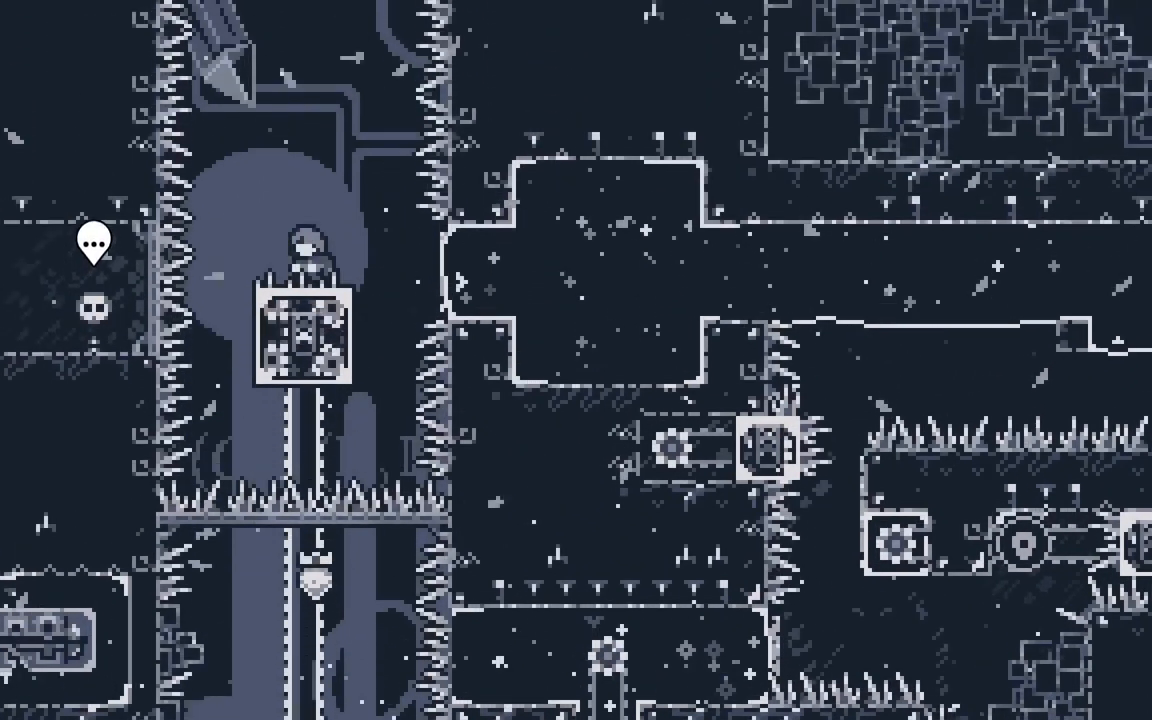
{"keys": ["grab", "jump2", "left"], "events": [[67, "jump2", "down"], [233, "left", "down"], [300, "grab", "down"]]}
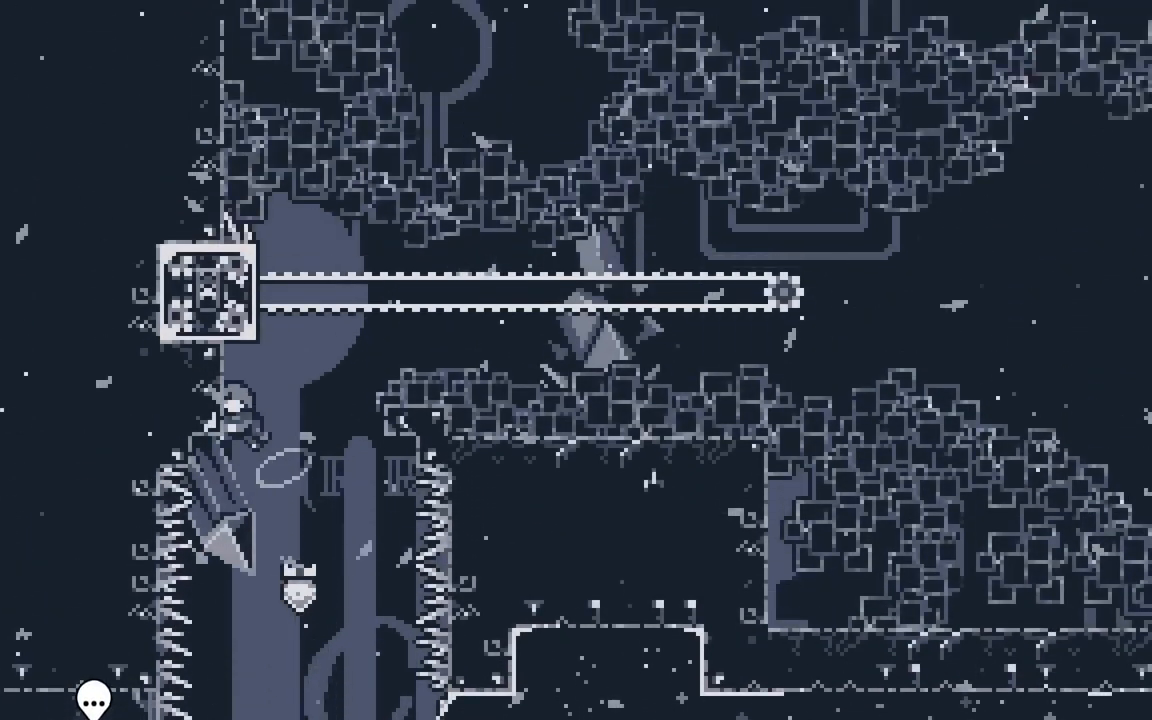
{"keys": ["grab", "jump2", "left", "up"], "events": [[167, "grab", "up"], [167, "left", "up"], [217, "jump2", "up"], [267, "jump2", "down"], [450, "left", "down"], [450, "up", "down"], [500, "grab", "down"]]}
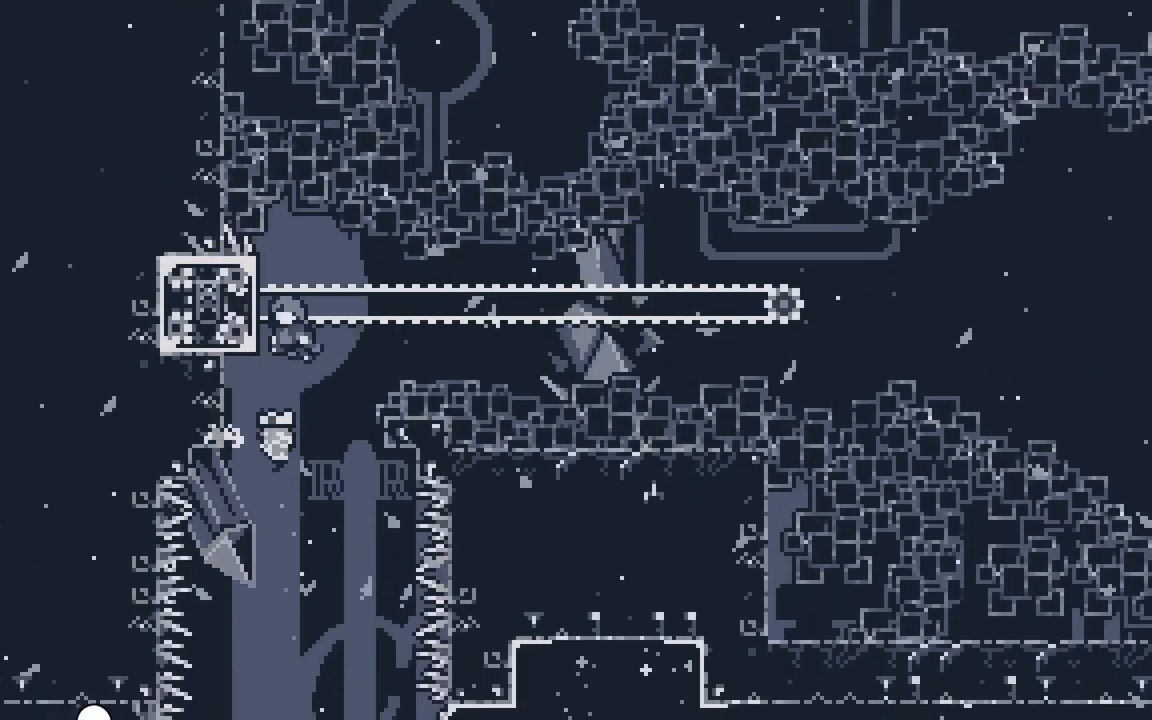
{"keys": ["grab", "right"], "events": [[367, "jump2", "up"], [367, "left", "up"], [367, "right", "down"], [367, "up", "up"]]}
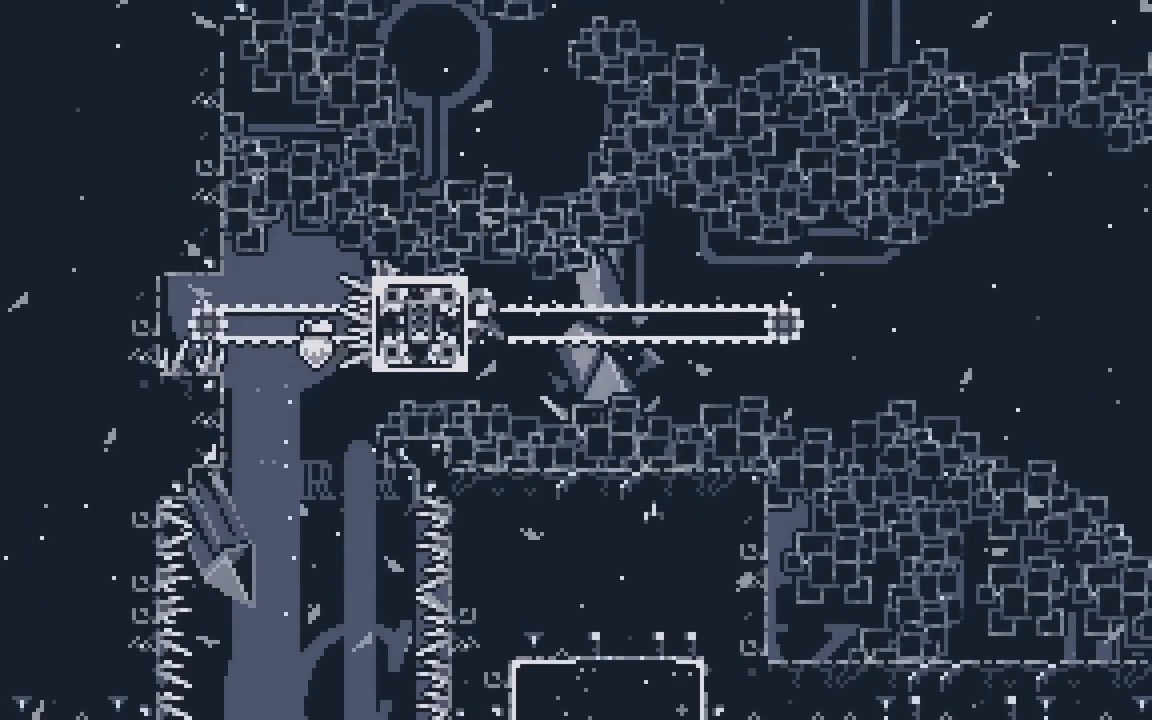
{"keys": ["dash", "down", "jump2", "right"], "events": [[250, "down", "down"], [250, "jump2", "down"], [300, "dash", "down"], [333, "grab", "up"]]}
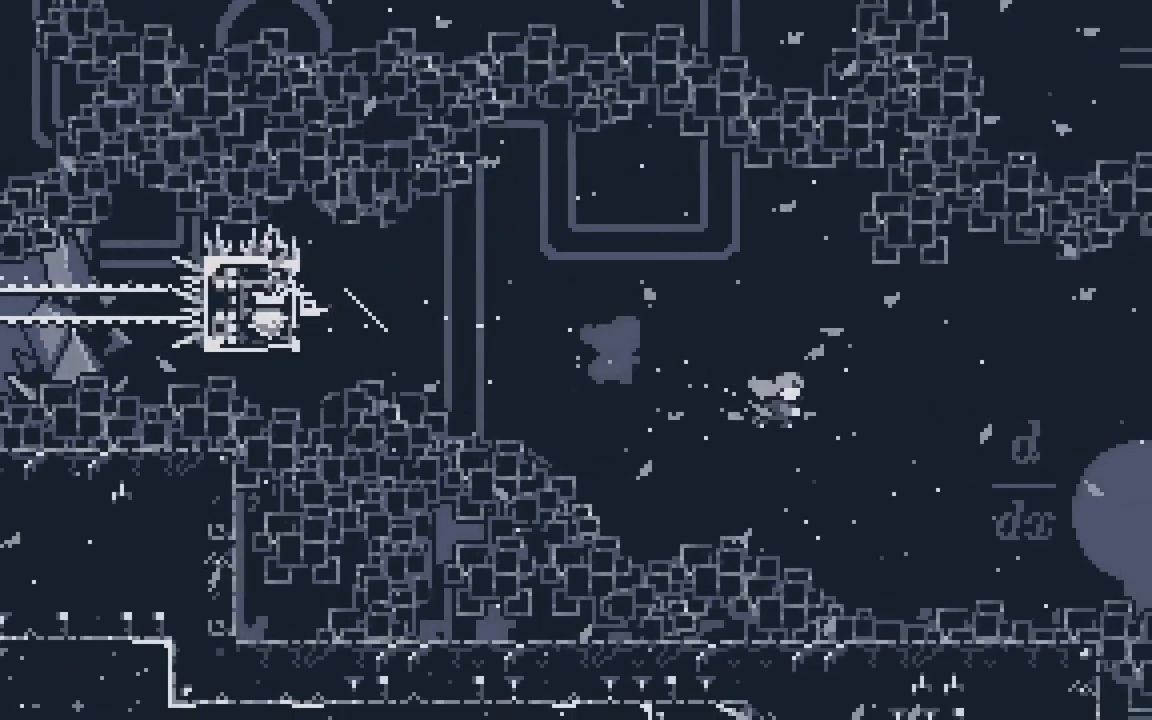
{"keys": ["dash", "down", "jump2", "right"], "events": [[167, "jump2", "up"], [267, "down", "up"], [283, "down", "down"], [300, "dash", "up"], [300, "jump2", "down"], [350, "dash", "down"]]}
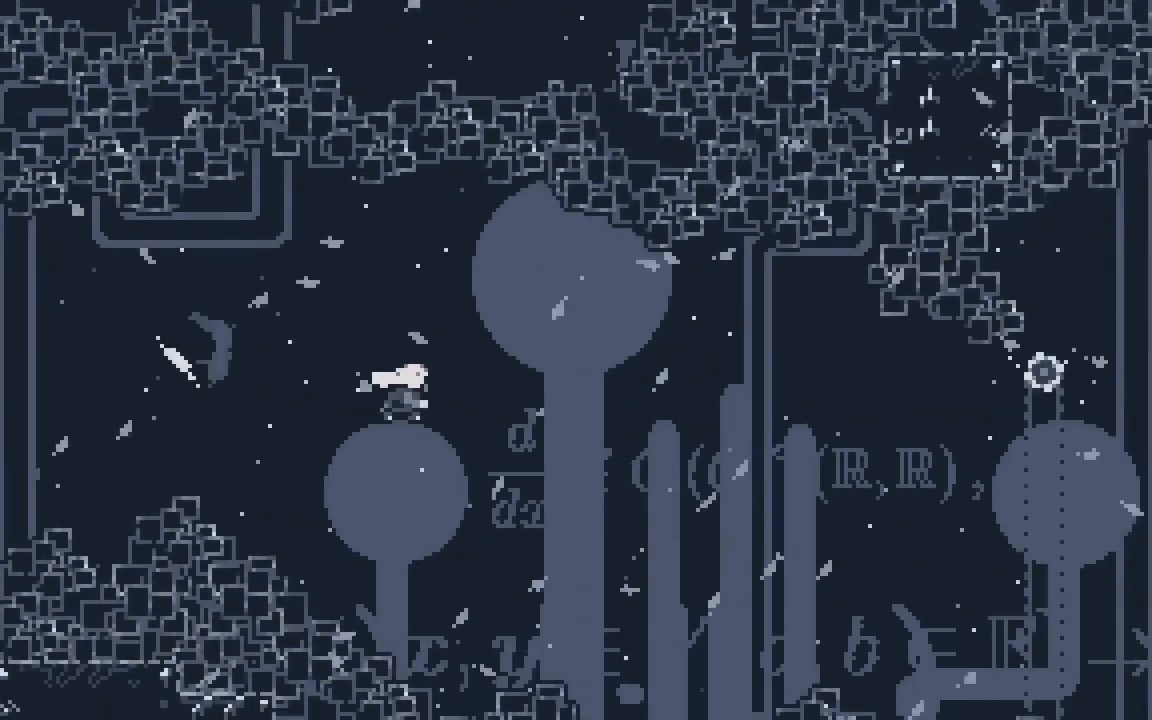
{"keys": ["dash", "jump2", "right"], "events": [[183, "jump2", "up"], [317, "down", "up"], [367, "jump2", "down"]]}
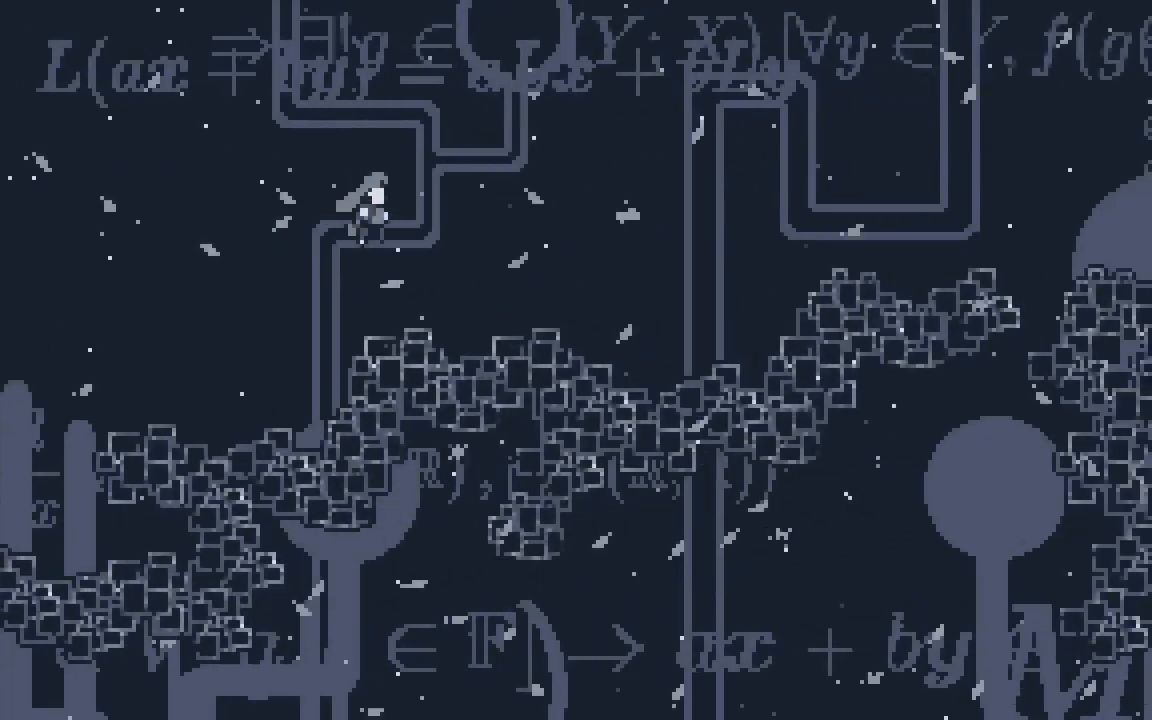
{"keys": ["jump2", "right", "up"], "events": [[150, "up", "down"], [433, "dash", "up"]]}
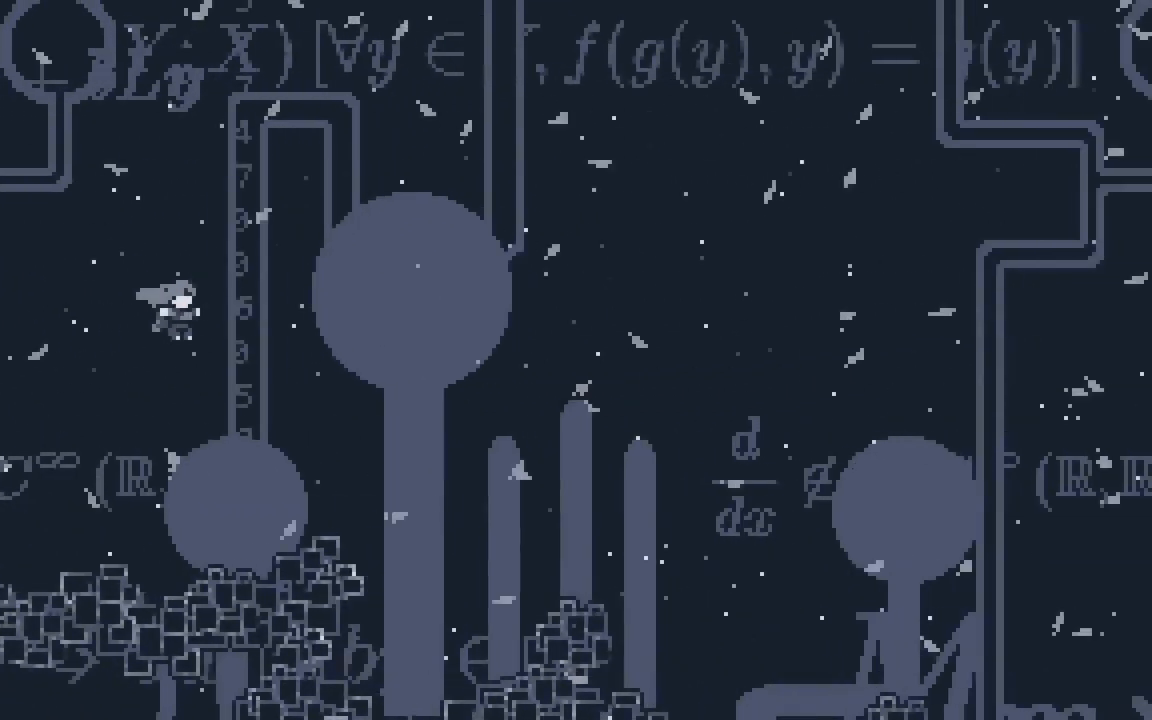
{"keys": ["jump2", "right", "up"], "events": []}
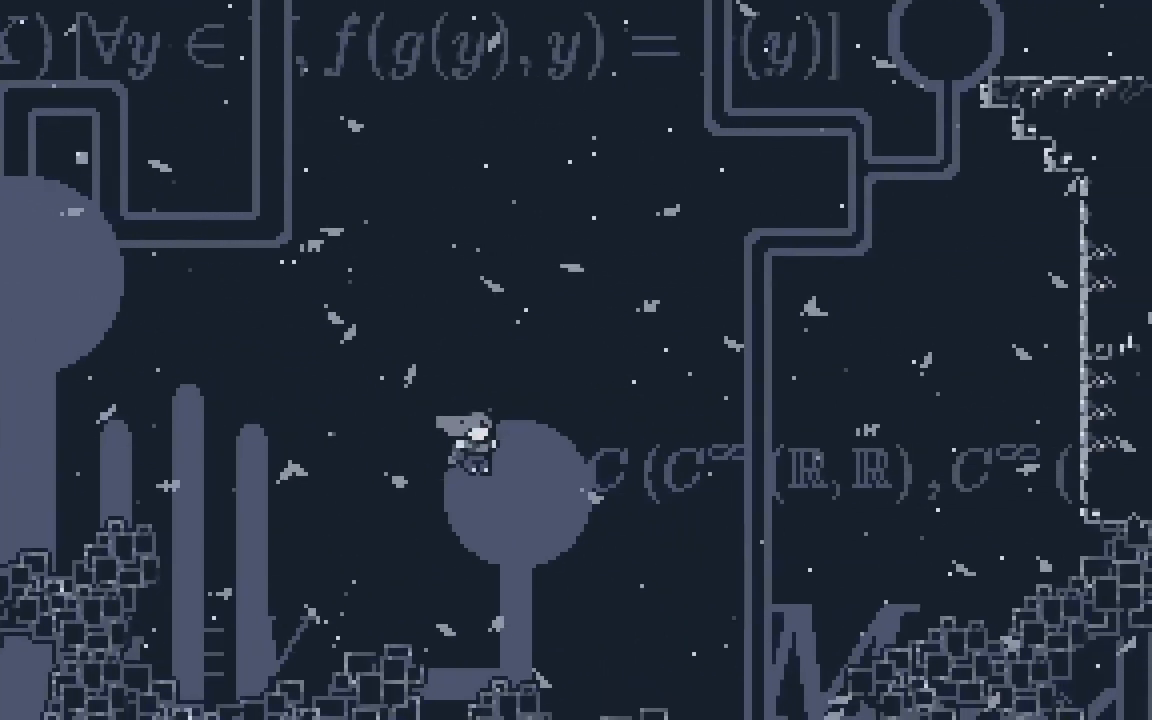
{"keys": ["dash", "jump2", "right", "up"], "events": [[183, "dash", "down"]]}
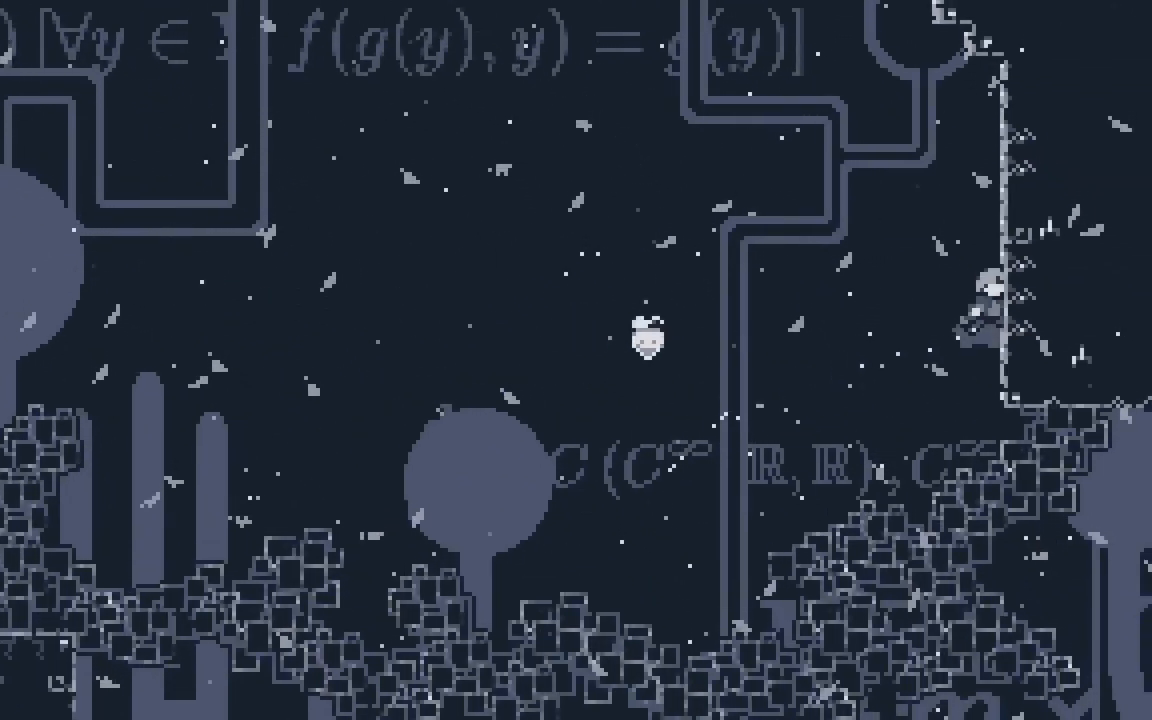
{"keys": [], "events": [[17, "dash", "up"], [17, "jump2", "up"], [67, "jump2", "down"], [67, "right", "up"], [67, "up", "up"], [200, "right", "down"], [483, "jump2", "up"], [483, "right", "up"]]}
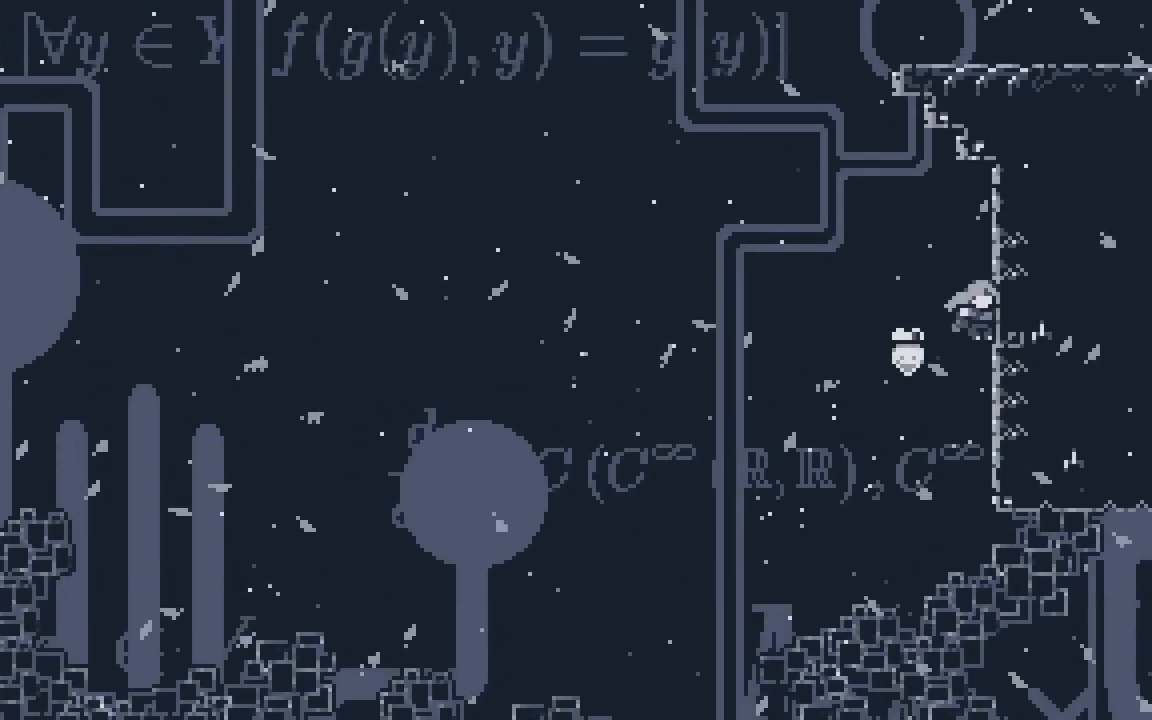
{"keys": ["jump2"], "events": [[33, "jump2", "down"], [117, "right", "down"], [400, "jump2", "up"], [450, "right", "up"], [500, "jump2", "down"]]}
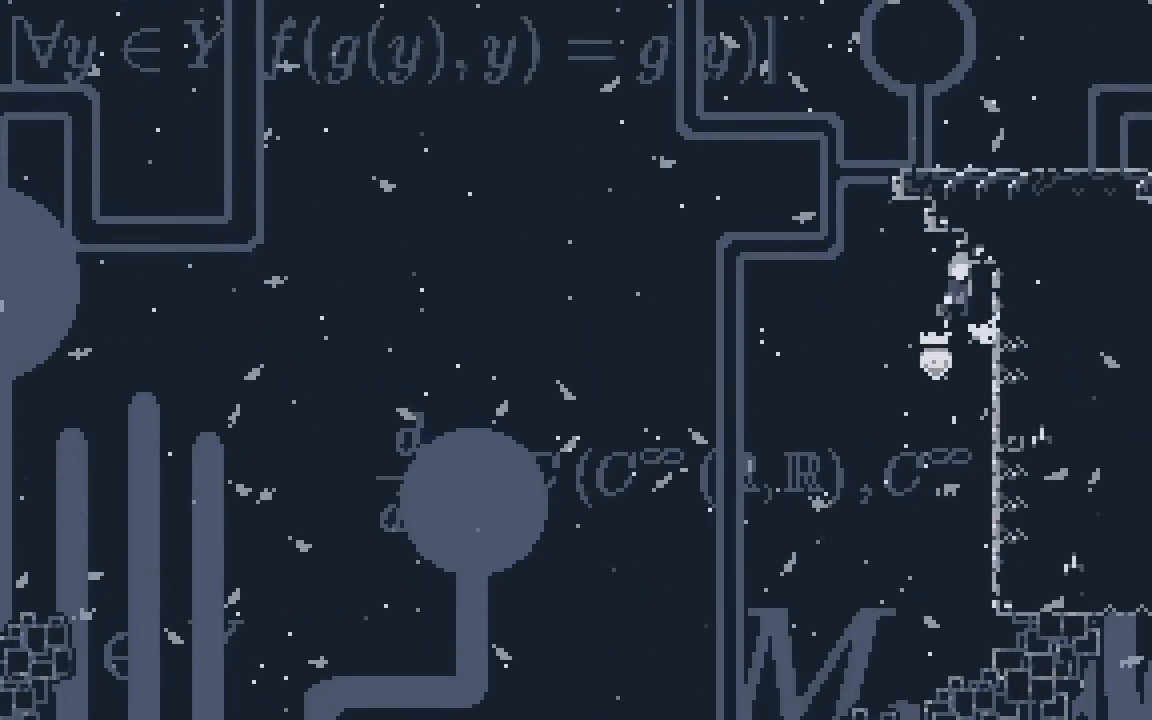
{"keys": ["jump2", "right"], "events": [[133, "jump", "down"], [317, "right", "down"], [467, "jump", "up"]]}
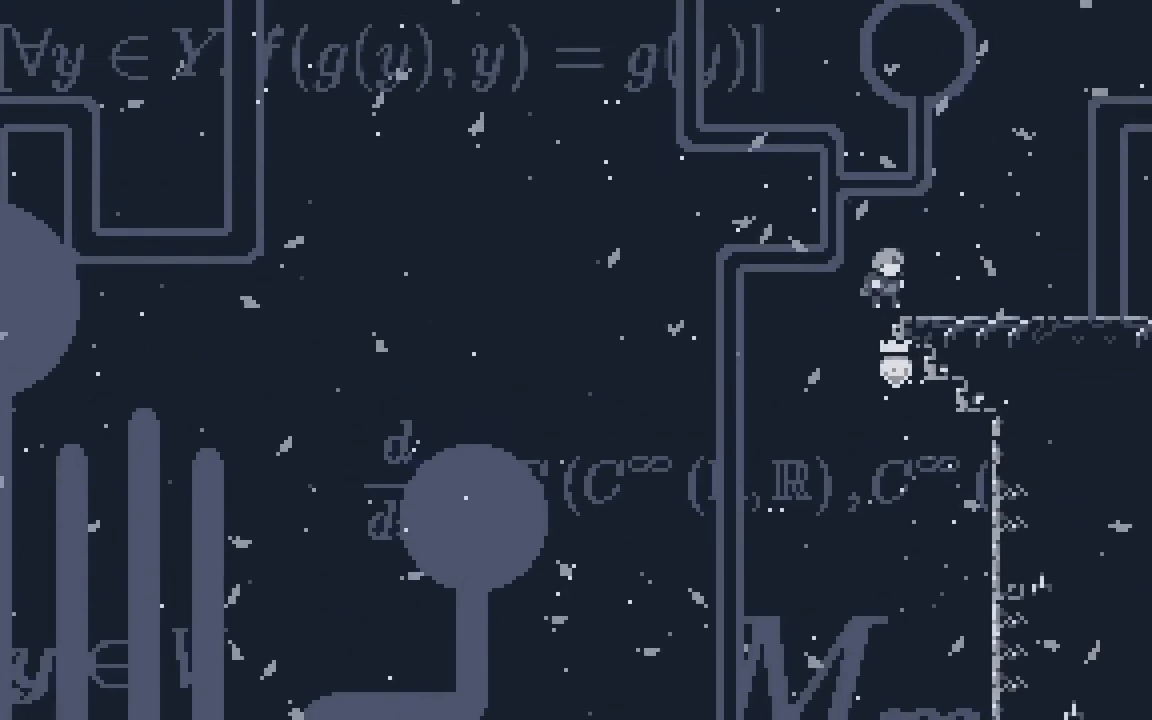
{"keys": ["right"], "events": [[100, "dash", "down"], [300, "dash", "up"], [300, "jump2", "up"]]}
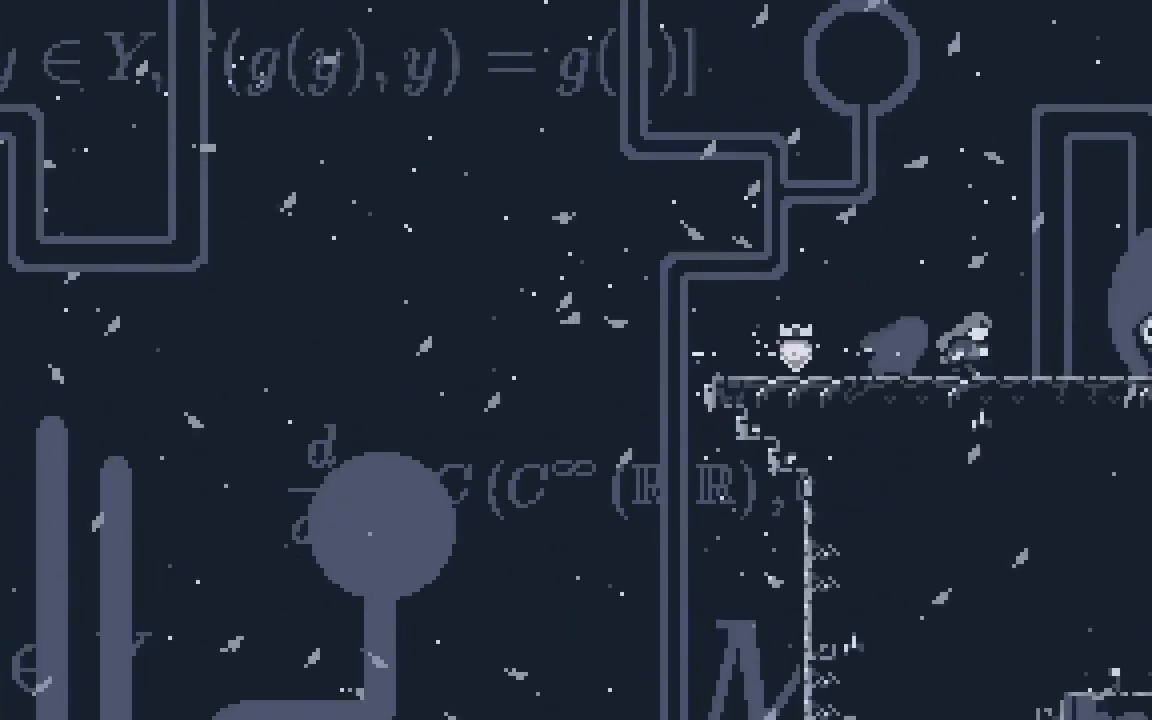
{"keys": ["right"], "events": []}
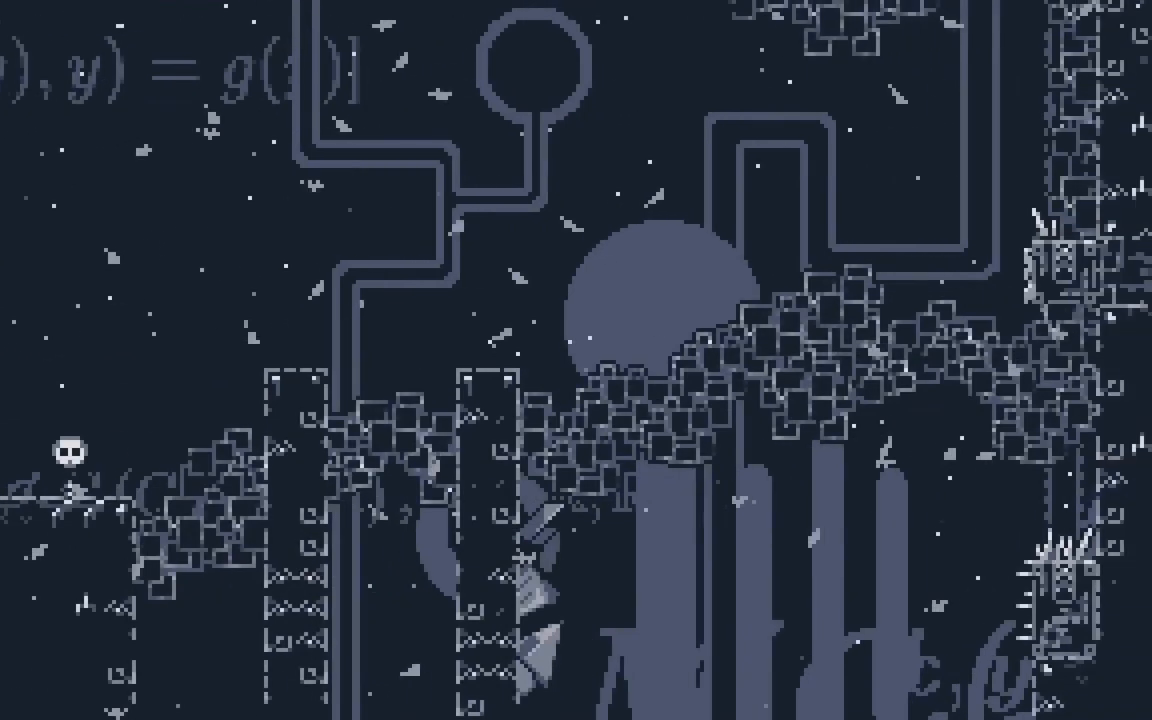
{"keys": ["jump2", "right"], "events": [[467, "jump2", "down"]]}
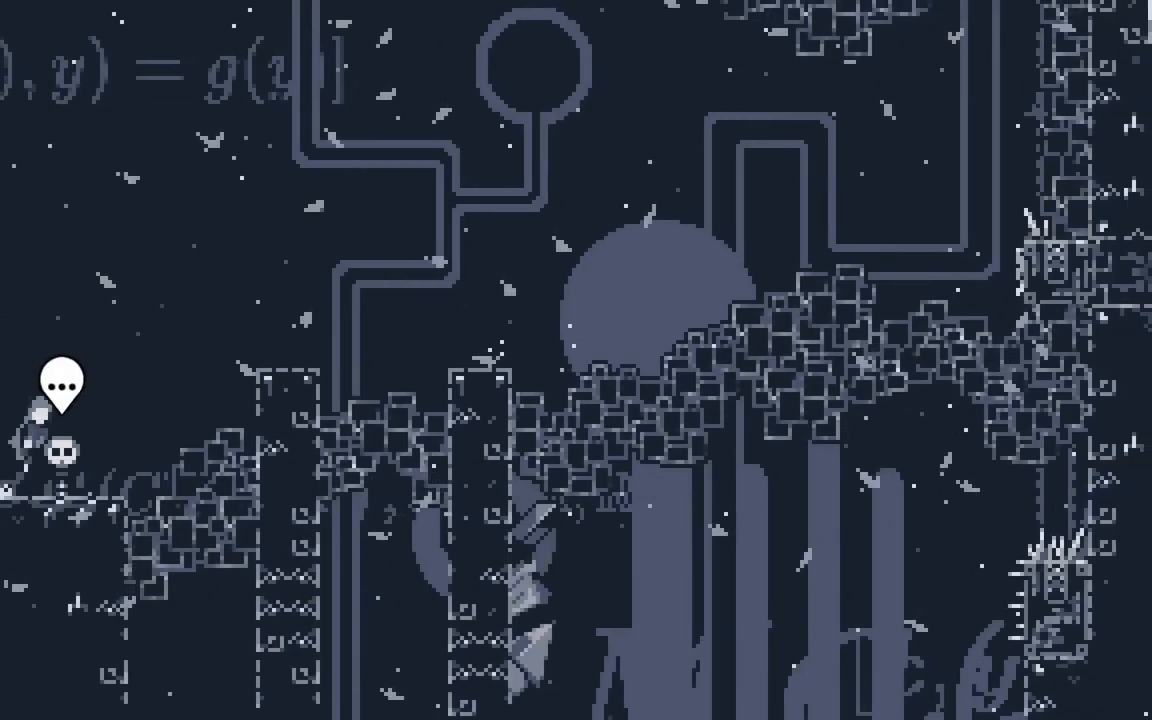
{"keys": ["grab", "jump2", "right", "up"], "events": [[17, "up", "down"], [100, "dash", "down"], [200, "grab", "down"], [483, "dash", "up"]]}
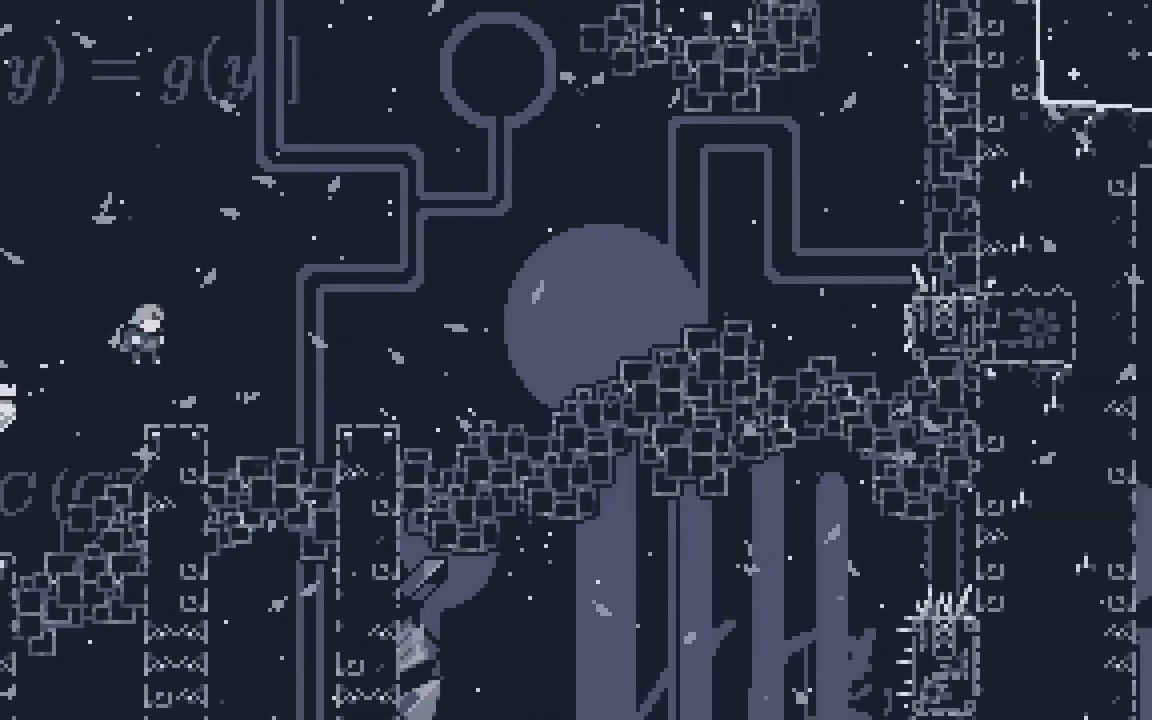
{"keys": ["grab", "jump2", "right"], "events": [[33, "jump2", "up"], [33, "right", "up"], [33, "up", "up"], [250, "right", "down"], [267, "demo", "down"], [267, "jump2", "down"], [350, "demo", "up"], [350, "jump2", "up"], [500, "jump2", "down"]]}
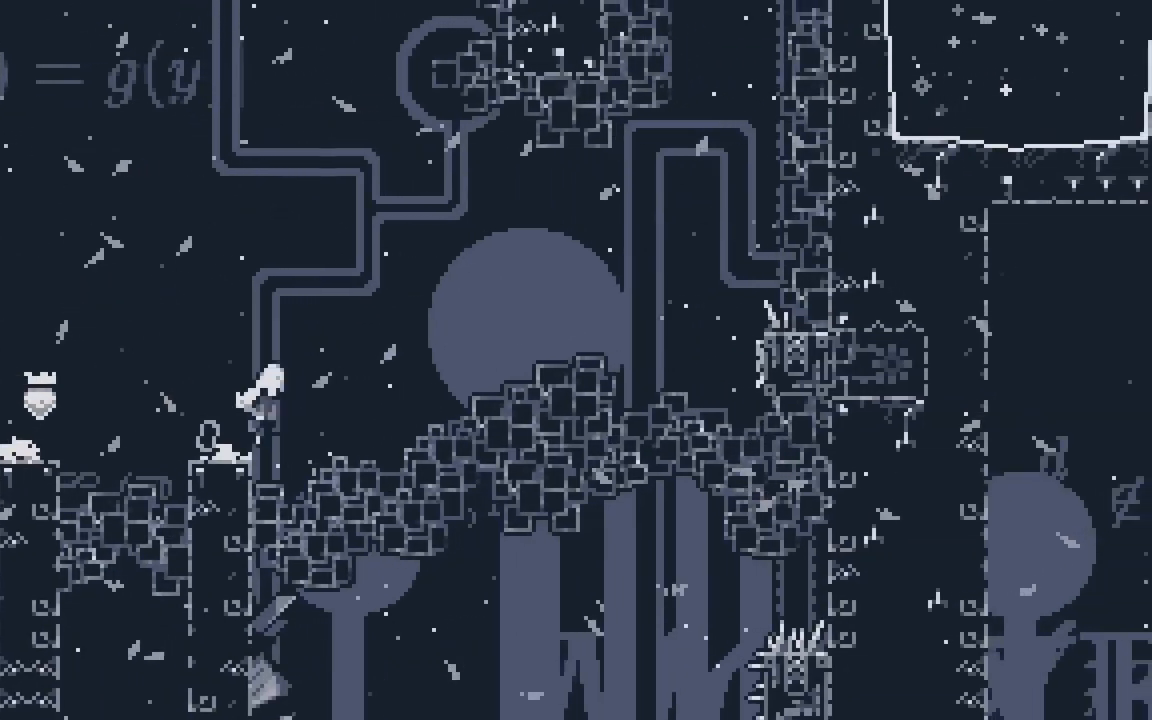
{"keys": ["grab", "jump2", "right"], "events": []}
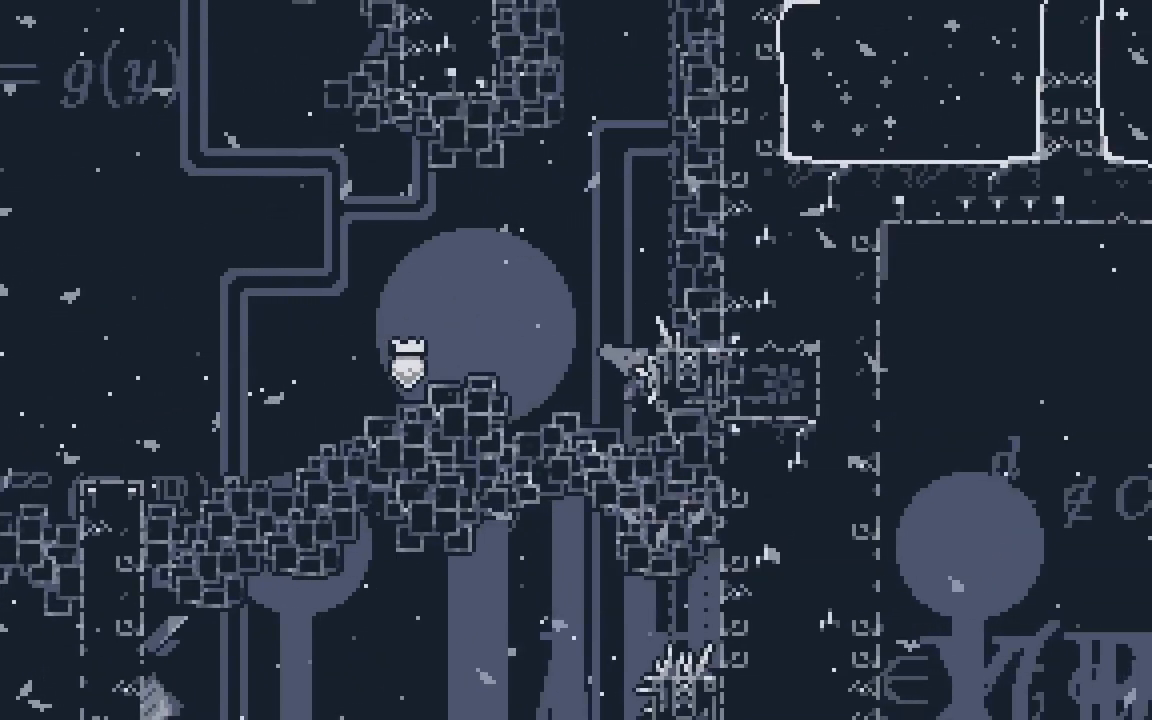
{"keys": ["grab", "jump2", "right"], "events": [[17, "jump2", "up"], [17, "right", "up"], [67, "jump2", "down"], [300, "right", "down"]]}
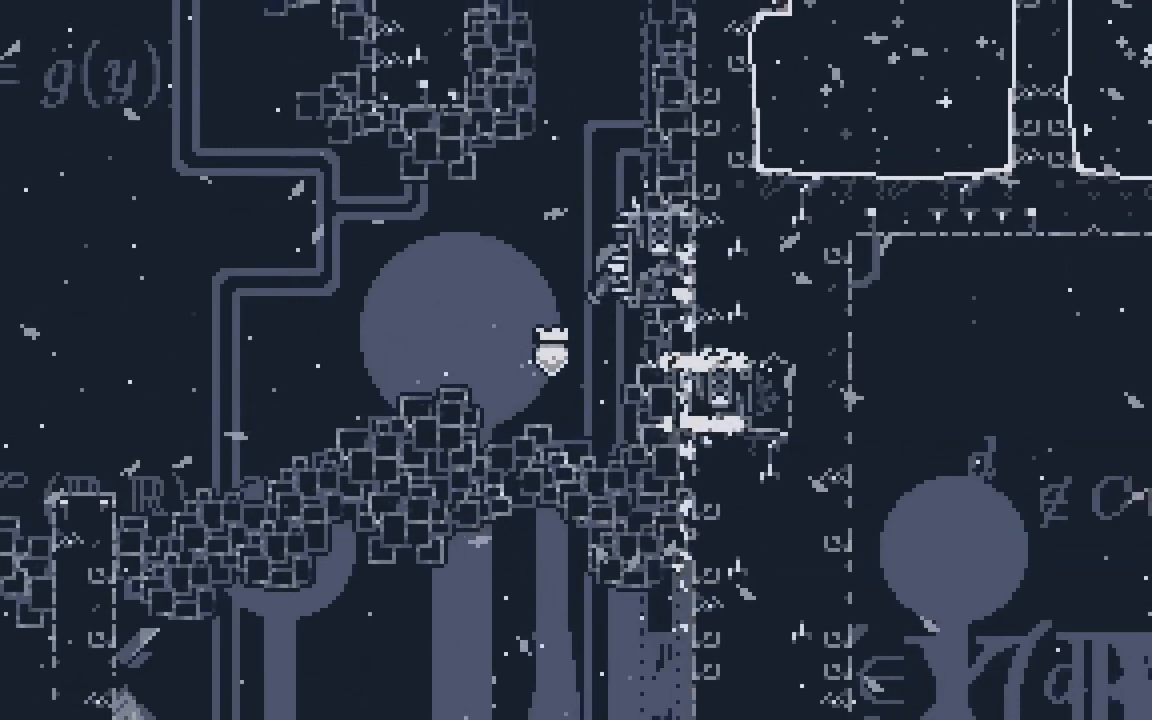
{"keys": ["jump2", "up"], "events": [[117, "grab", "up"], [117, "jump2", "up"], [117, "right", "up"], [167, "jump2", "down"], [450, "up", "down"]]}
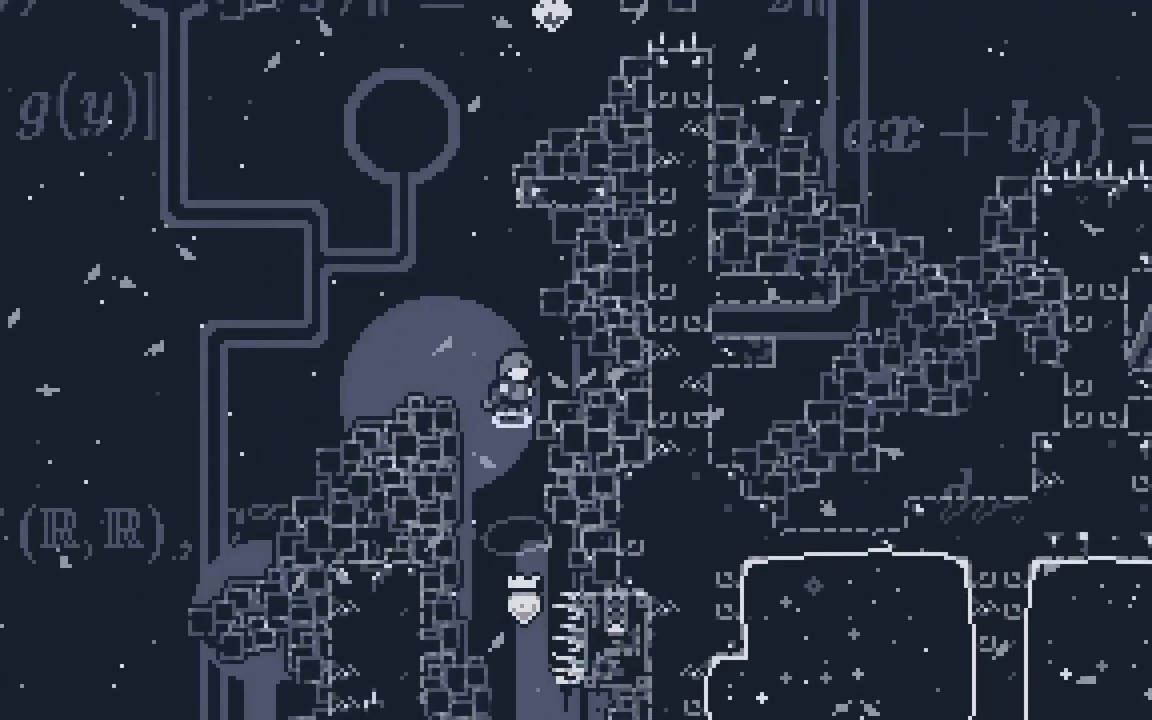
{"keys": ["dash", "jump2", "up"], "events": [[133, "dash", "down"], [183, "jump2", "up"], [417, "jump2", "down"]]}
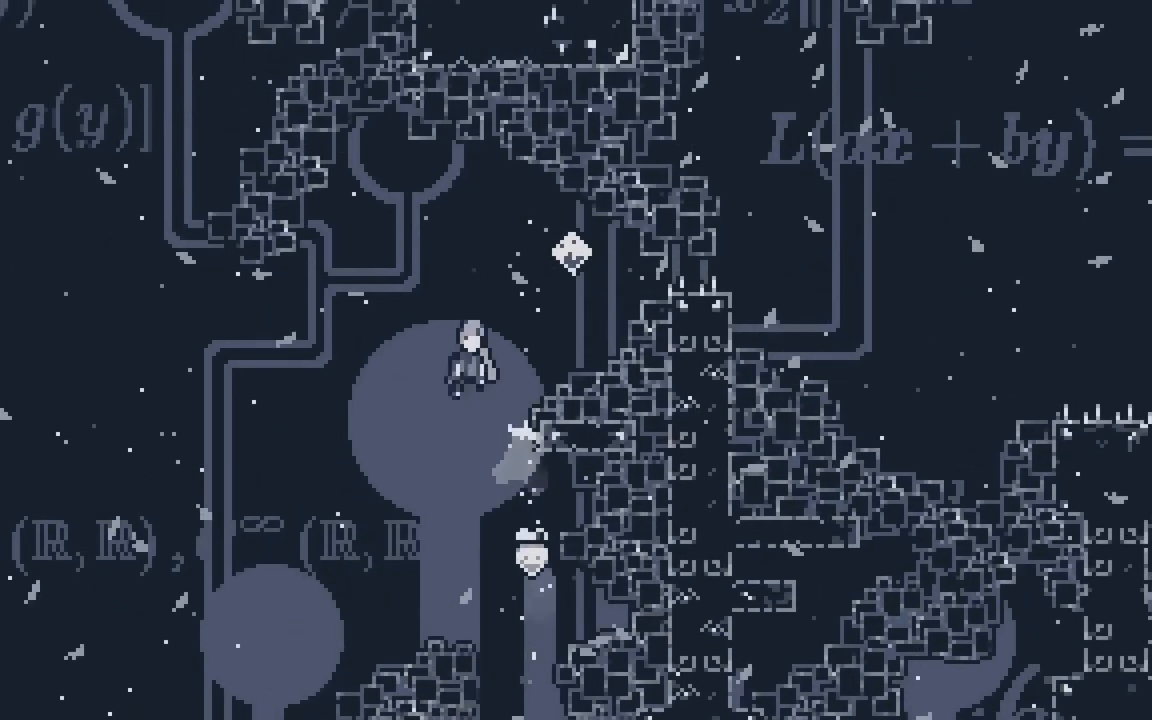
{"keys": ["jump2", "right"], "events": [[100, "right", "down"], [250, "dash", "up"], [433, "up", "up"]]}
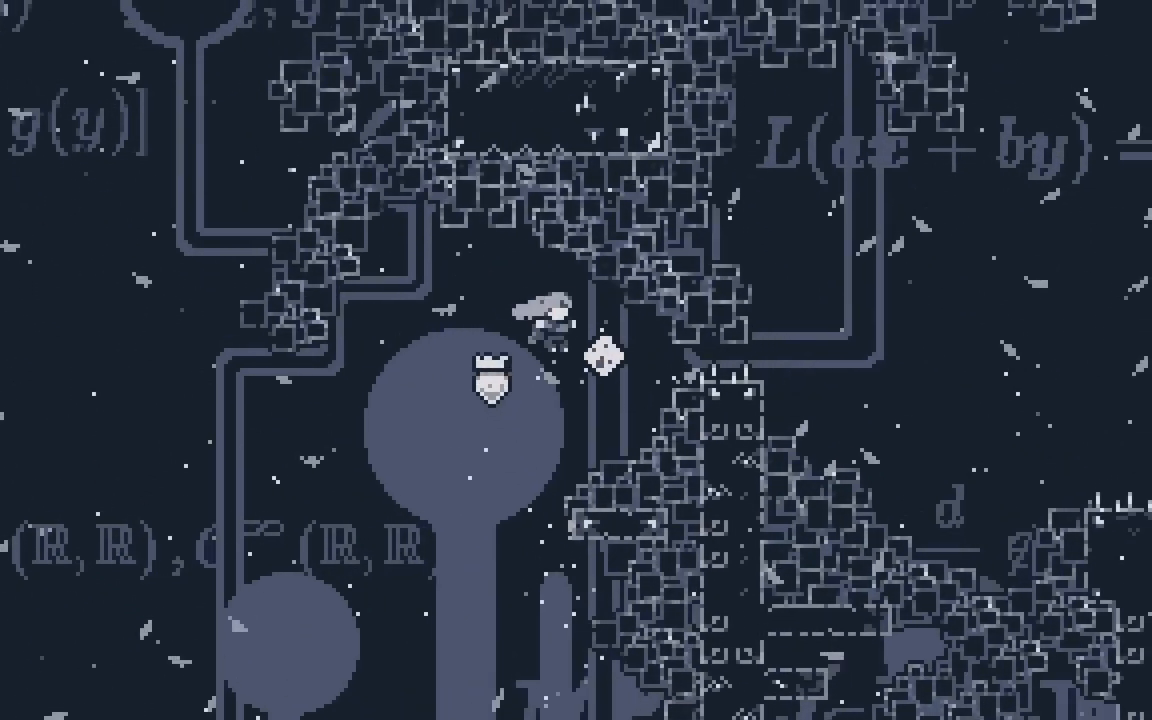
{"keys": ["dash", "down", "jump2", "right"], "events": [[117, "demo", "down"], [217, "jump2", "up"], [350, "demo", "up"], [350, "jump2", "down"], [417, "down", "down"], [450, "dash", "down"]]}
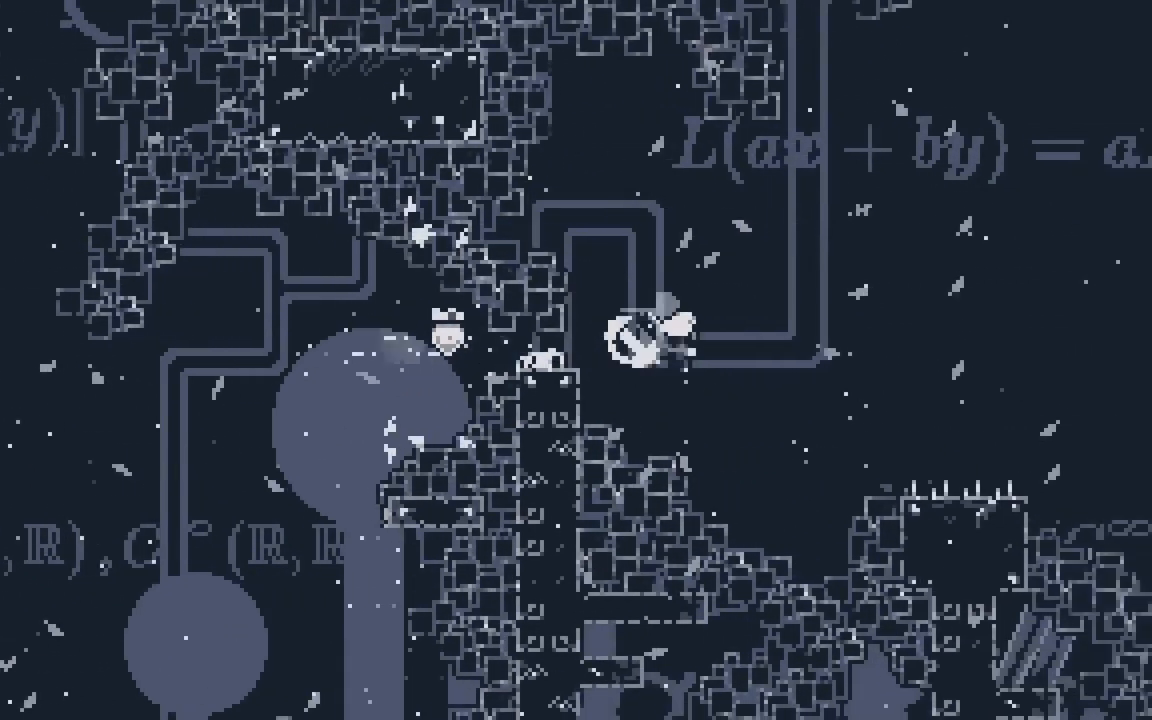
{"keys": ["dash", "down", "jump2", "right"], "events": [[133, "jump2", "up"], [283, "dash", "up"], [283, "down", "up"], [283, "jump2", "down"], [333, "dash", "down"], [333, "down", "down"]]}
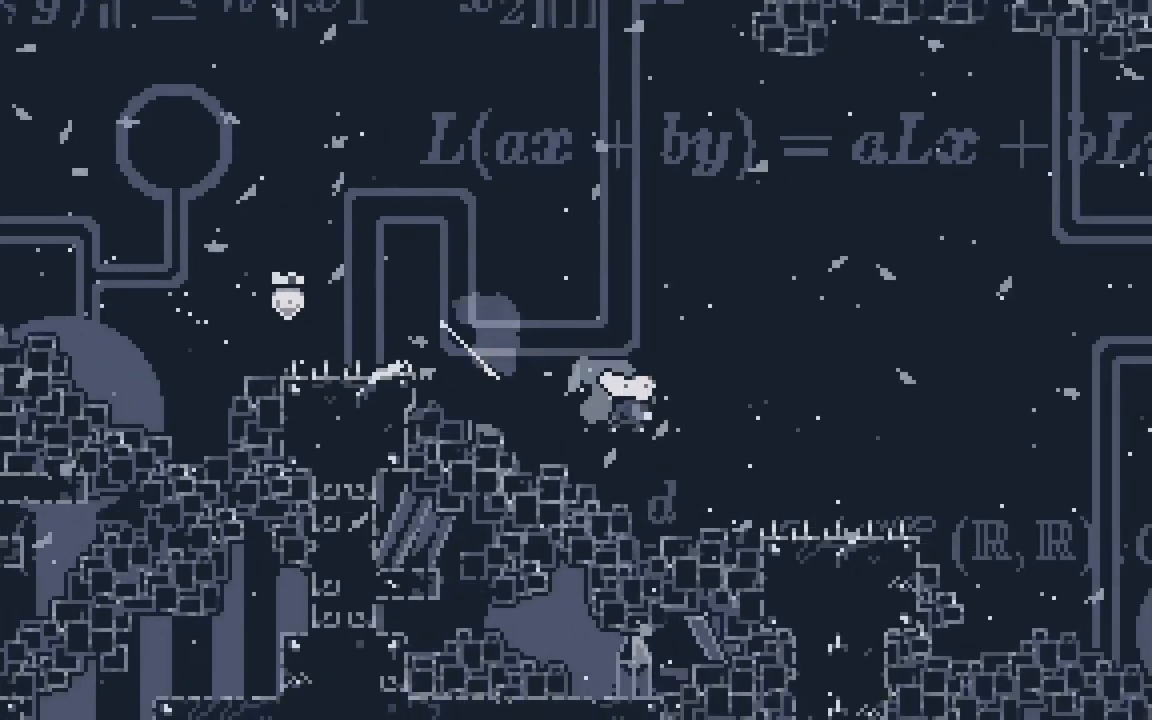
{"keys": ["dash", "down", "jump2", "right"], "events": [[100, "jump2", "up"], [200, "down", "up"], [250, "dash", "up"], [250, "jump2", "down"], [283, "dash", "down"], [283, "down", "down"]]}
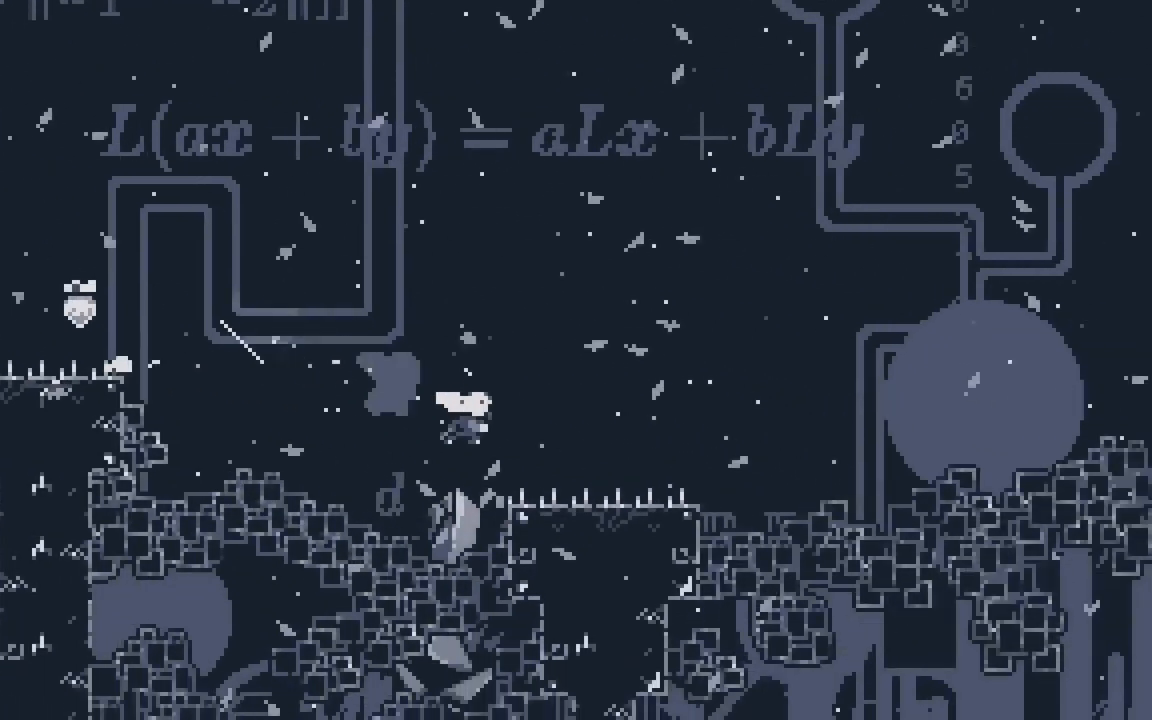
{"keys": ["dash", "jump2", "right"], "events": [[33, "jump2", "up"], [117, "down", "up"], [217, "jump2", "down"]]}
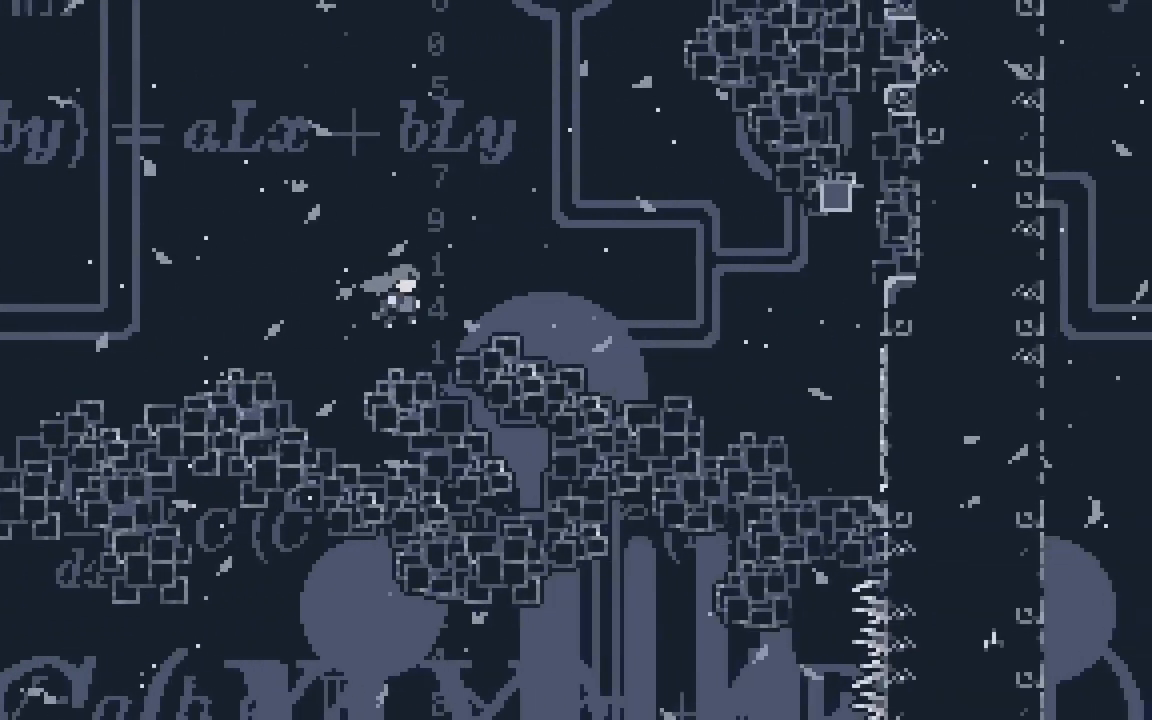
{"keys": ["jump2"], "events": [[33, "dash", "up"], [333, "jump2", "up"], [367, "right", "up"], [417, "jump2", "down"]]}
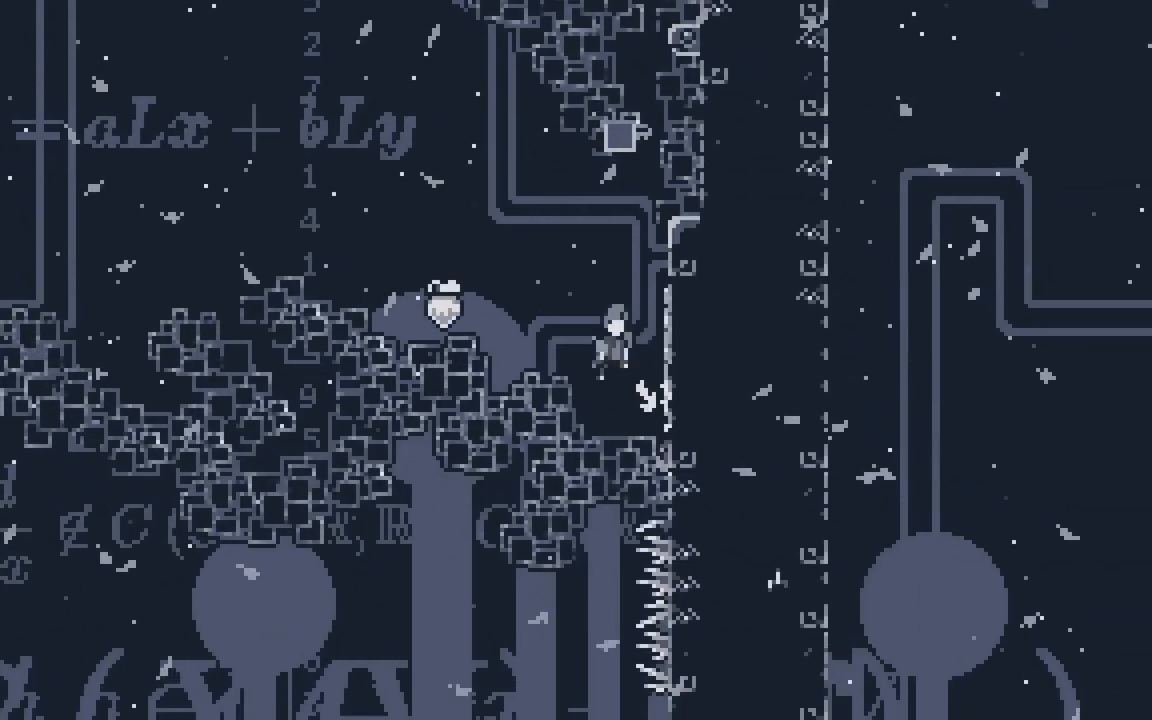
{"keys": ["jump2"], "events": [[67, "right", "down"], [300, "jump2", "up"], [350, "right", "up"], [383, "jump2", "down"]]}
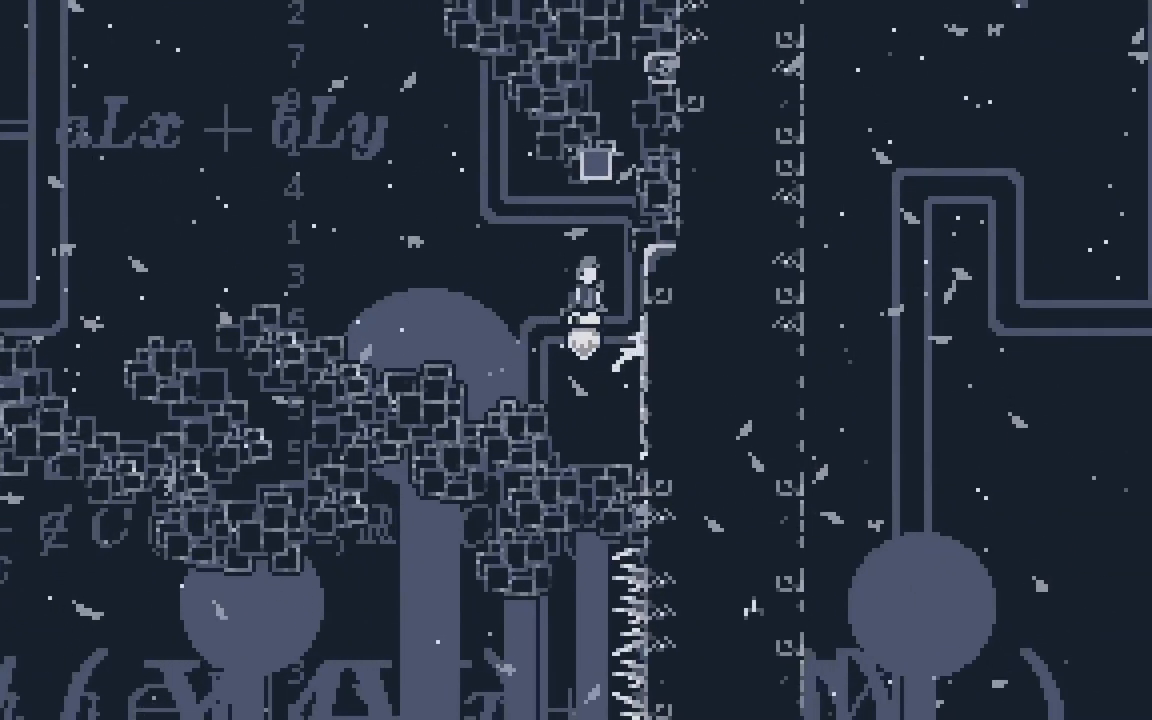
{"keys": ["grab", "jump2"], "events": [[33, "grab", "down"], [33, "right", "down"], [300, "right", "up"], [350, "jump2", "up"], [400, "jump2", "down"]]}
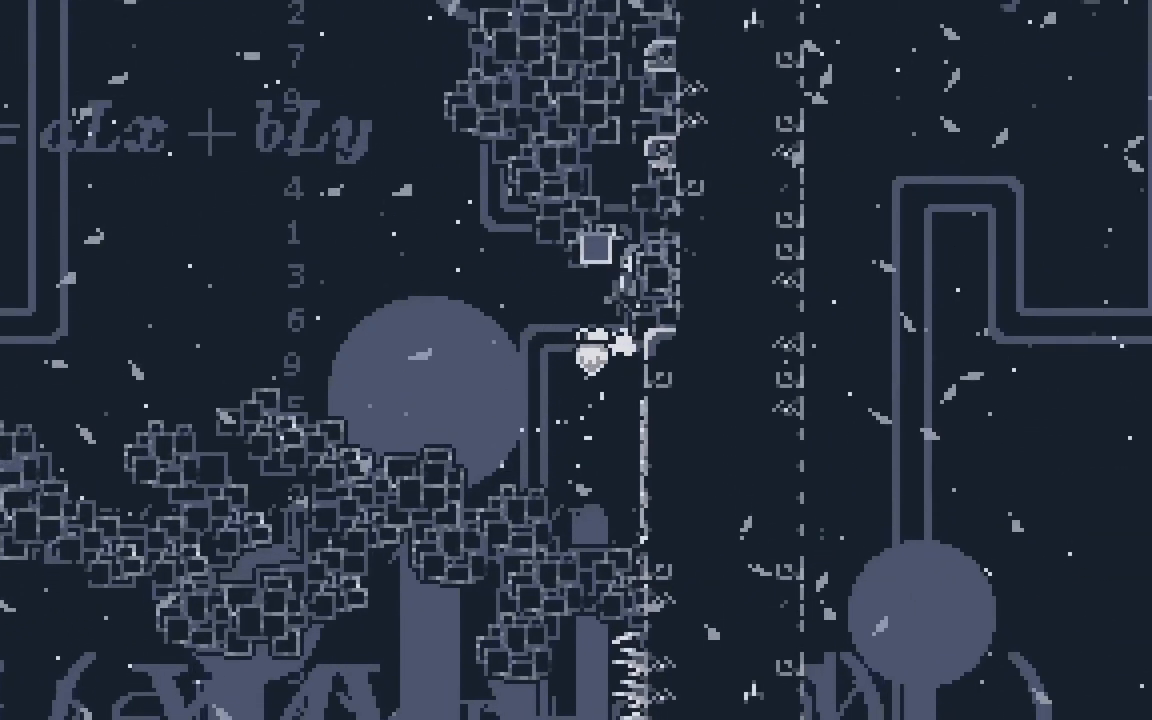
{"keys": ["grab", "right"], "events": [[83, "left", "down"], [183, "jump2", "up"], [183, "left", "up"], [283, "jump2", "down"], [467, "jump2", "up"], [467, "right", "down"]]}